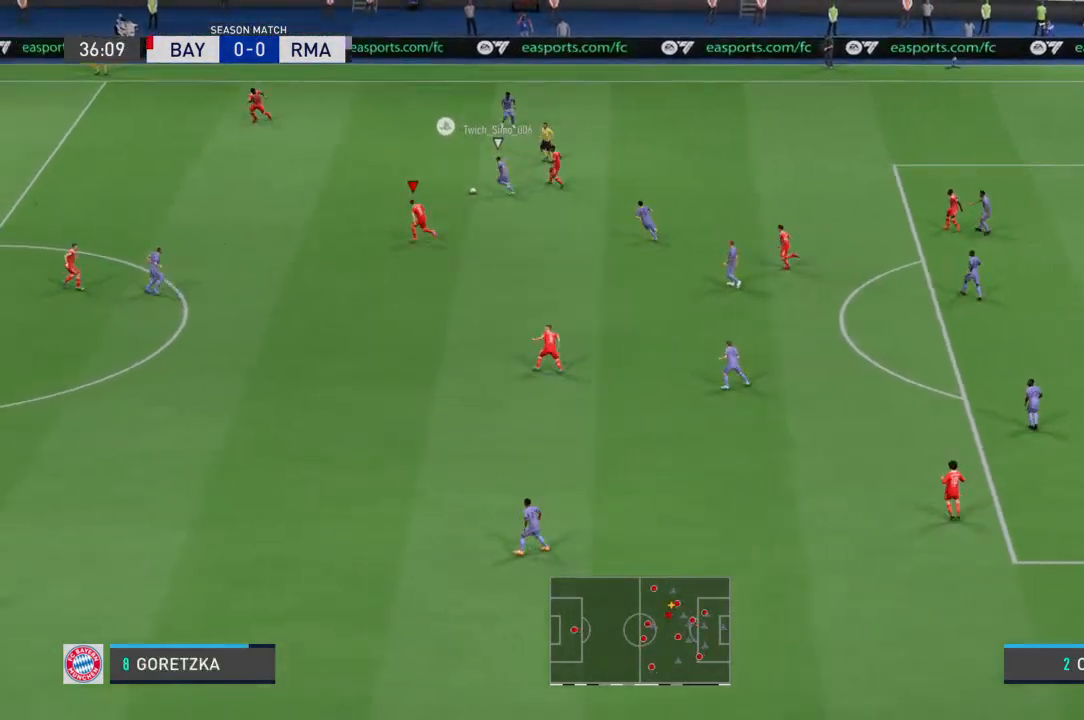
Gameplay with a controller (PlayStation layout); each line is a JSON object with the inputs held at the frame after it. "events" lists button and stick changes between this image and that frame as [ms after this image, input, new state], when the widget could be followed in between. Not read: DPAD_UP L1 L2 L3 R1 R2 R3 SELECT START TRIANGLE.
{"buttons": [], "left_stick": "up-left", "right_stick": "center", "events": [[300, "left_stick", "up-left"]]}
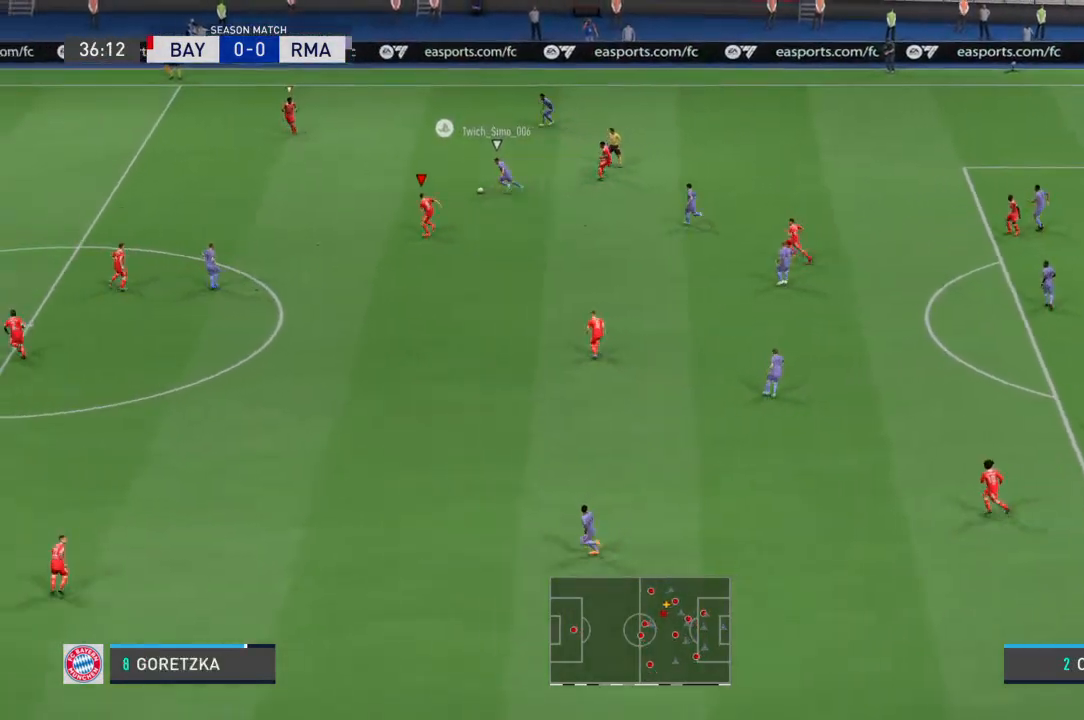
{"buttons": [], "left_stick": "up-left", "right_stick": "center", "events": []}
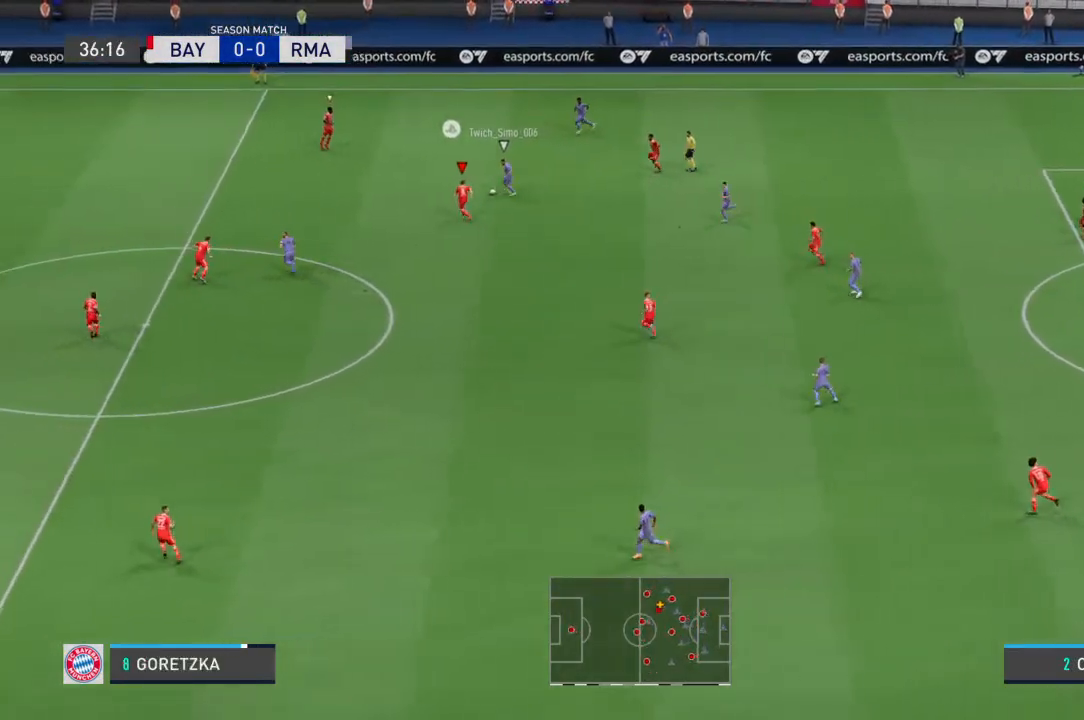
{"buttons": [], "left_stick": "up", "right_stick": "center", "events": [[300, "left_stick", "up"]]}
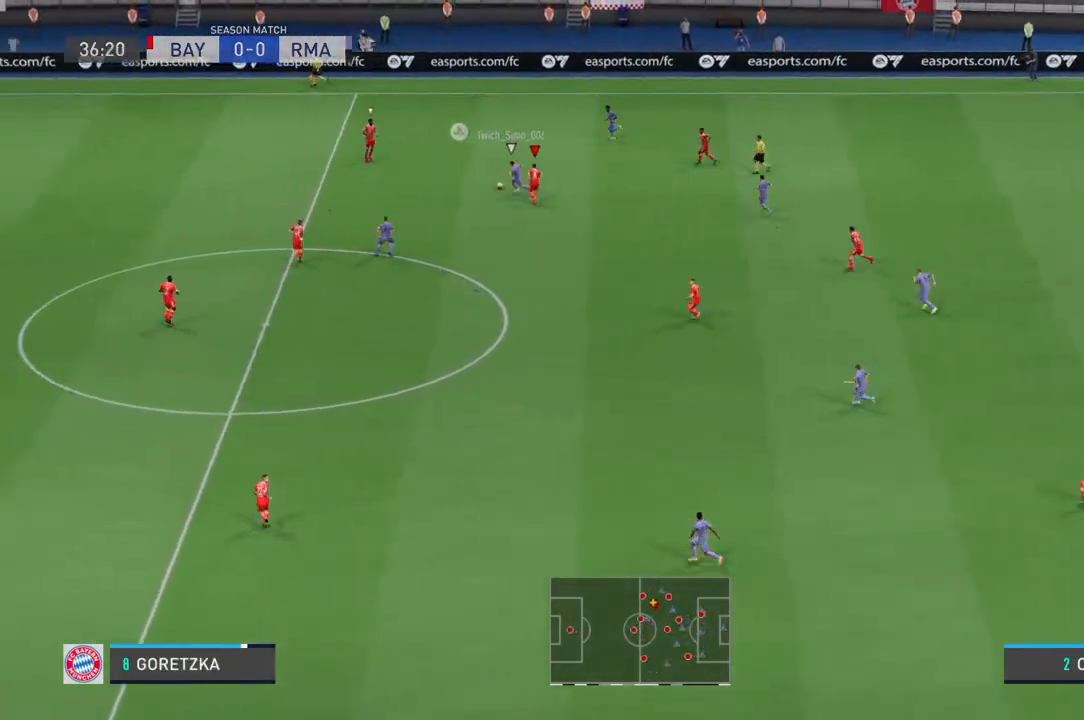
{"buttons": [], "left_stick": "down-right", "right_stick": "center", "events": [[100, "left_stick", "up-left"], [367, "left_stick", "down-left"], [467, "left_stick", "down-right"]]}
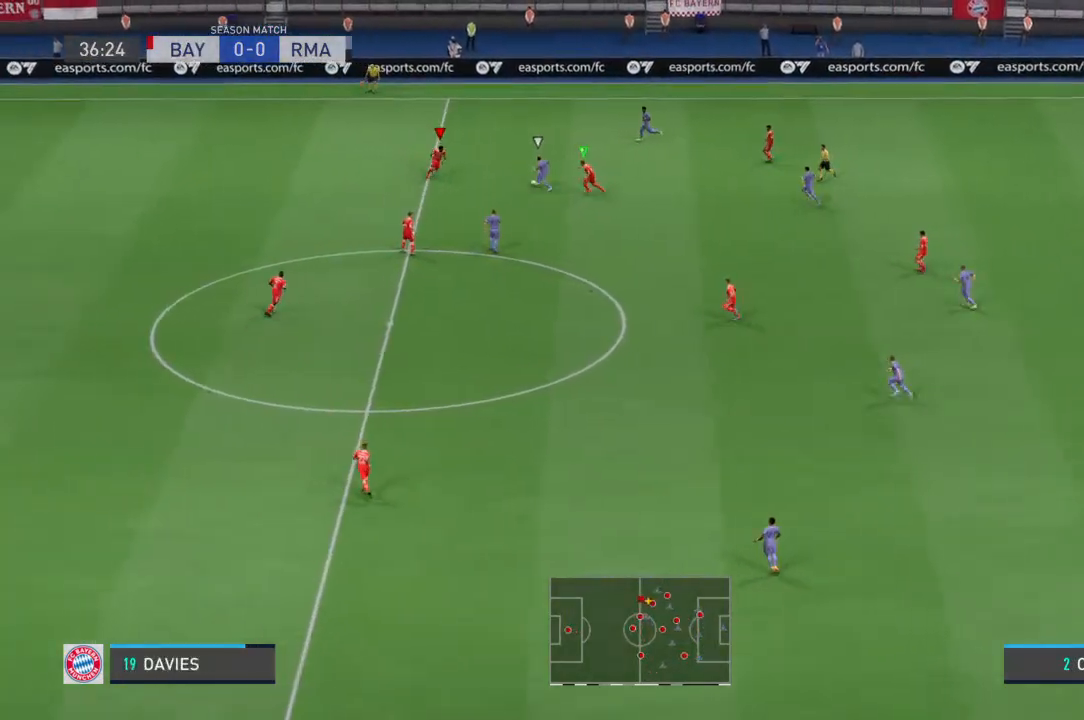
{"buttons": [], "left_stick": "up-right", "right_stick": "center", "events": [[33, "left_stick", "center"], [467, "left_stick", "up-right"]]}
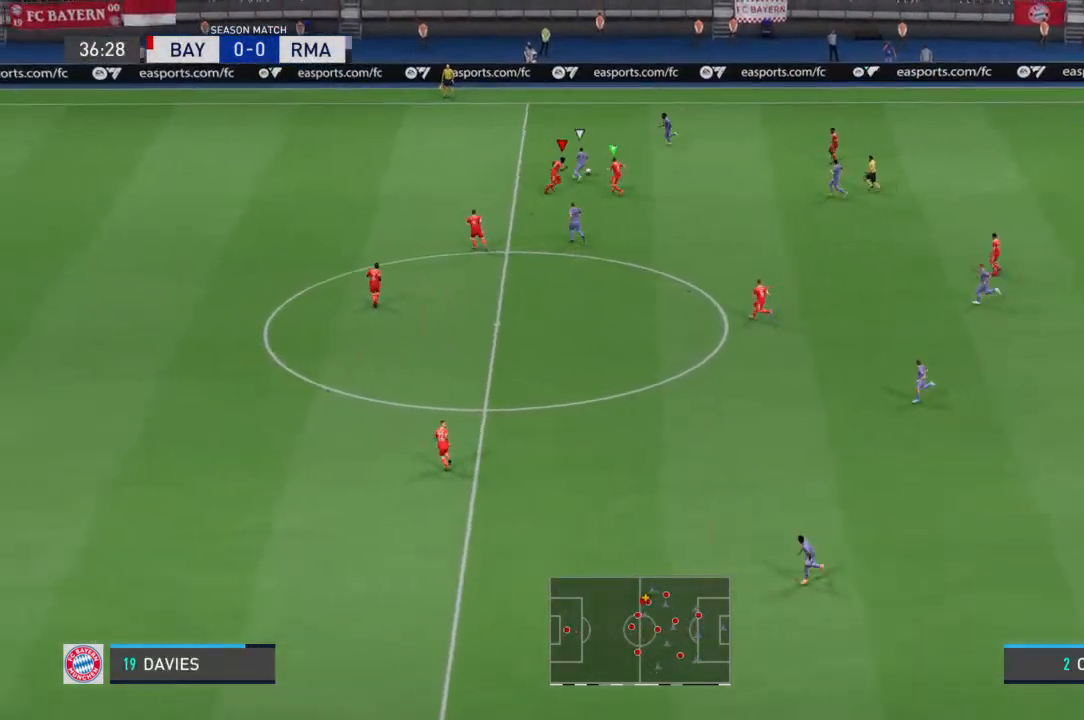
{"buttons": [], "left_stick": "up-left", "right_stick": "center", "events": [[200, "left_stick", "up-left"]]}